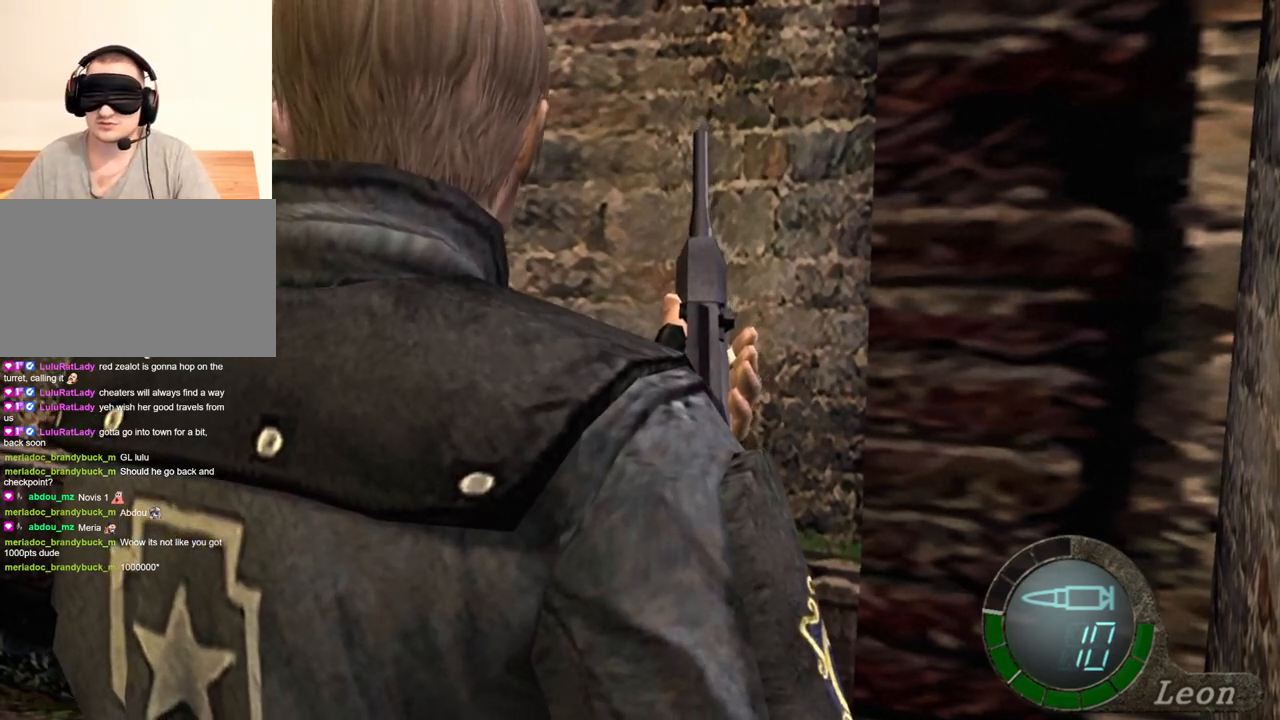
Gameplay with keyboard and mouse; each line is a JSON object with the keys and mouse buttons held at the frame after it. "events" lists presses ("down") and releases ("up") of "1", "2", "3", "4", "5", "a", "alt", "b", "c", "ctrl", "d", "e", "f", "g", "q", "r", "s", "shift", "space", "t", "tab", "tilde", "v", "w", "x", "z", "mouse_left", "mouse_wheel", "mouse_right", "mouse_mb4" and "mouse_mb5" between this image and that frame as [ms after this image, input, new state], when the widget could be followed in between. "mouse_left", "mouse_wheel", "mouse_right", "mouse_mb4", "mouse_mb5" = the "left", "wheel", "right", "mb4", "mb5" buttons of the "mouse" list. No other keys are recorded. "wheel" means that the mouse wheel is clicked or scrolled. Mouse movement is not recorded.
{"keys": [], "mouse": ["right"], "events": [[500, "mouse_right", "down"]]}
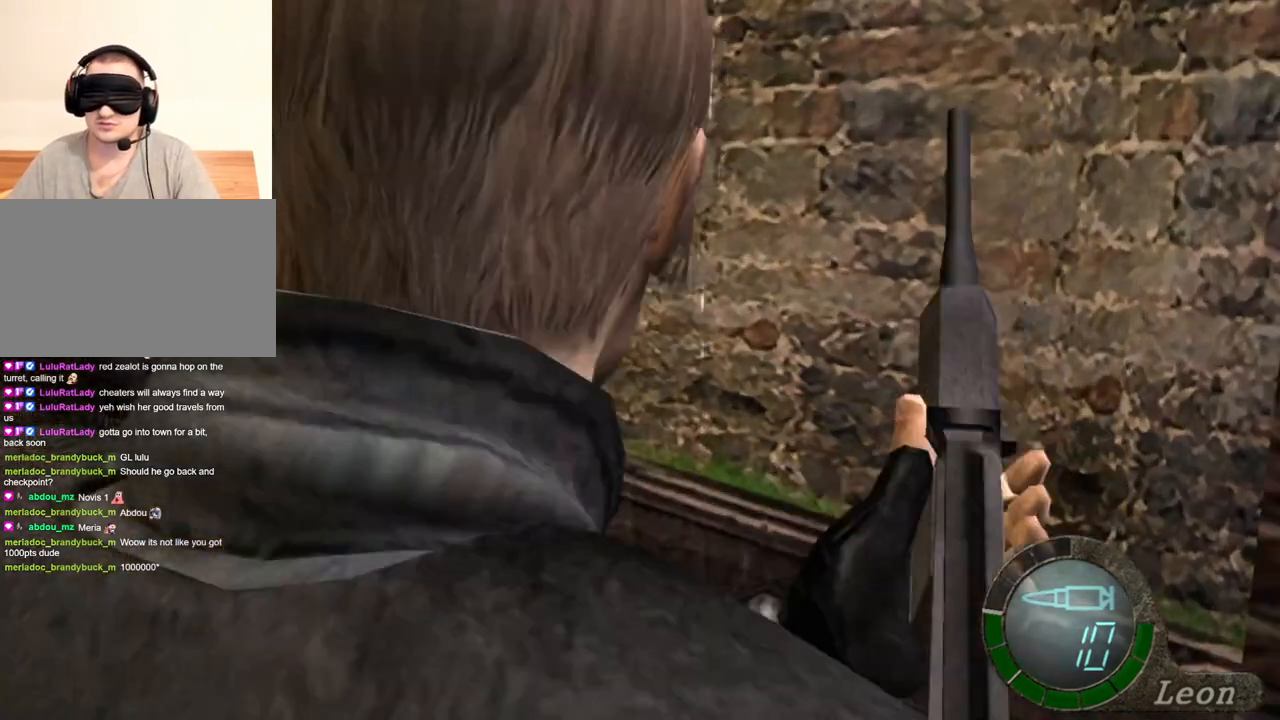
{"keys": [], "mouse": [], "events": [[100, "mouse_right", "up"]]}
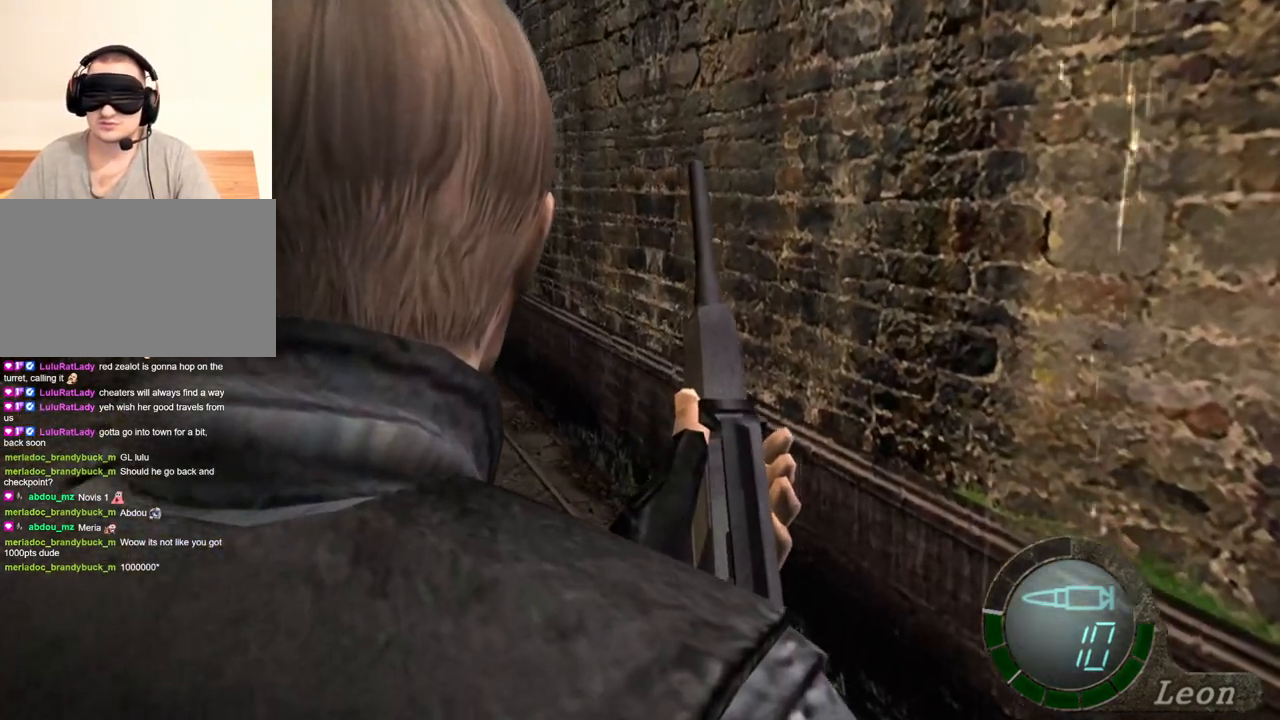
{"keys": [], "mouse": [], "events": []}
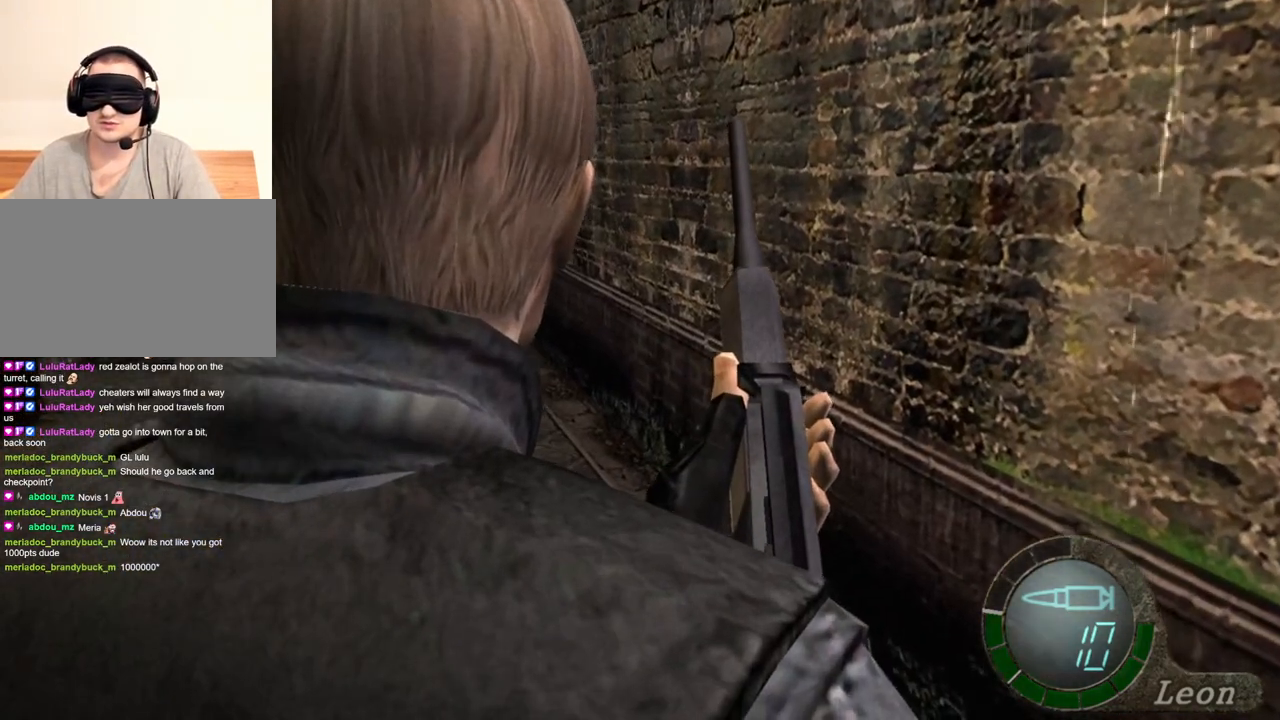
{"keys": [], "mouse": [], "events": []}
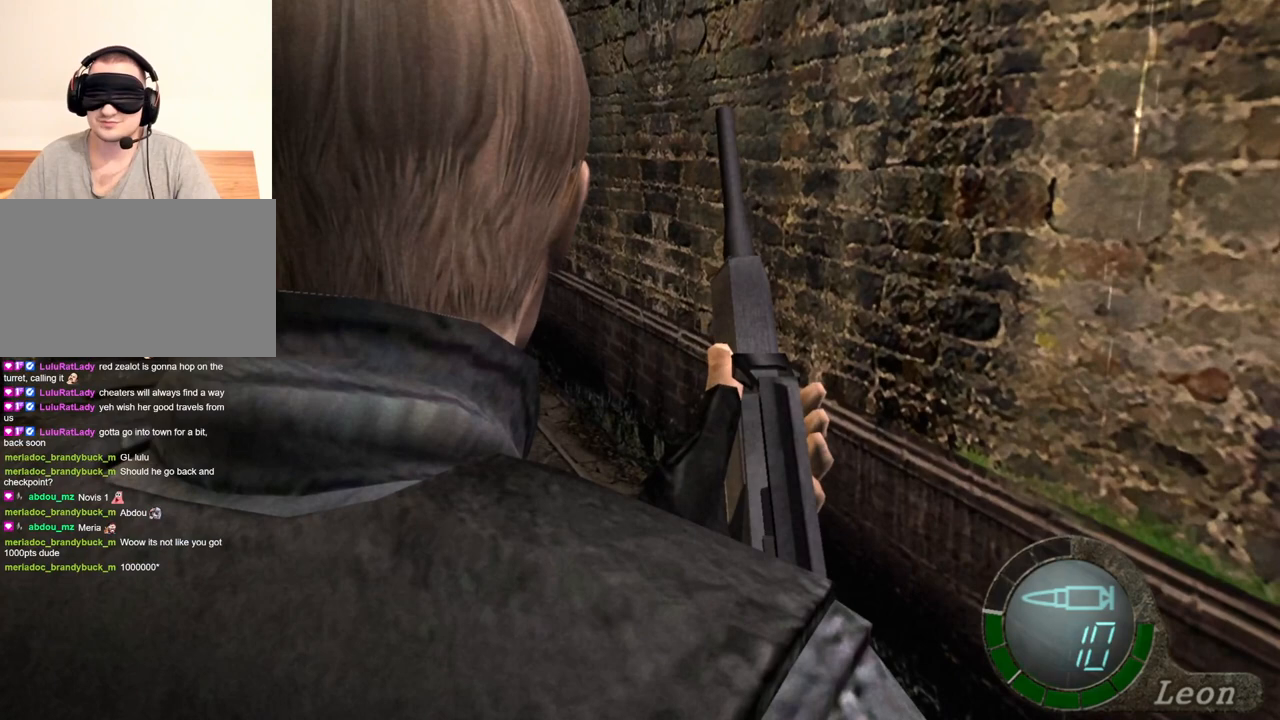
{"keys": [], "mouse": [], "events": []}
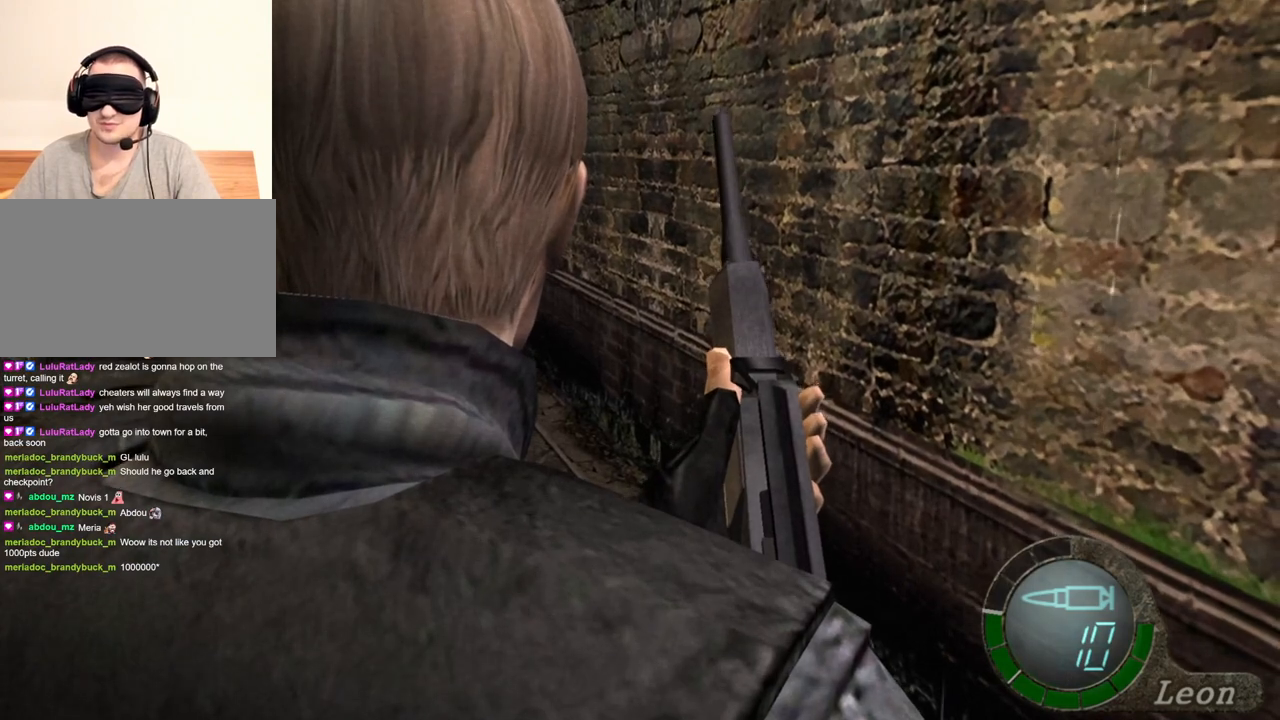
{"keys": [], "mouse": [], "events": []}
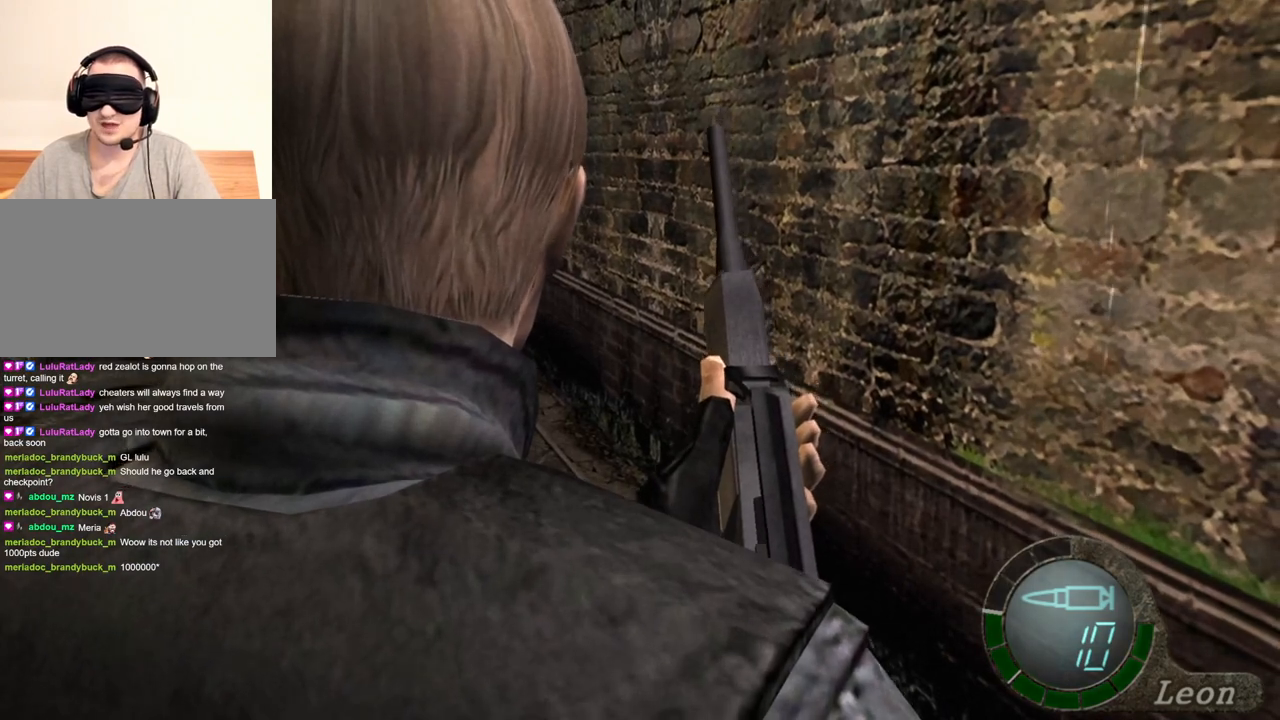
{"keys": [], "mouse": [], "events": []}
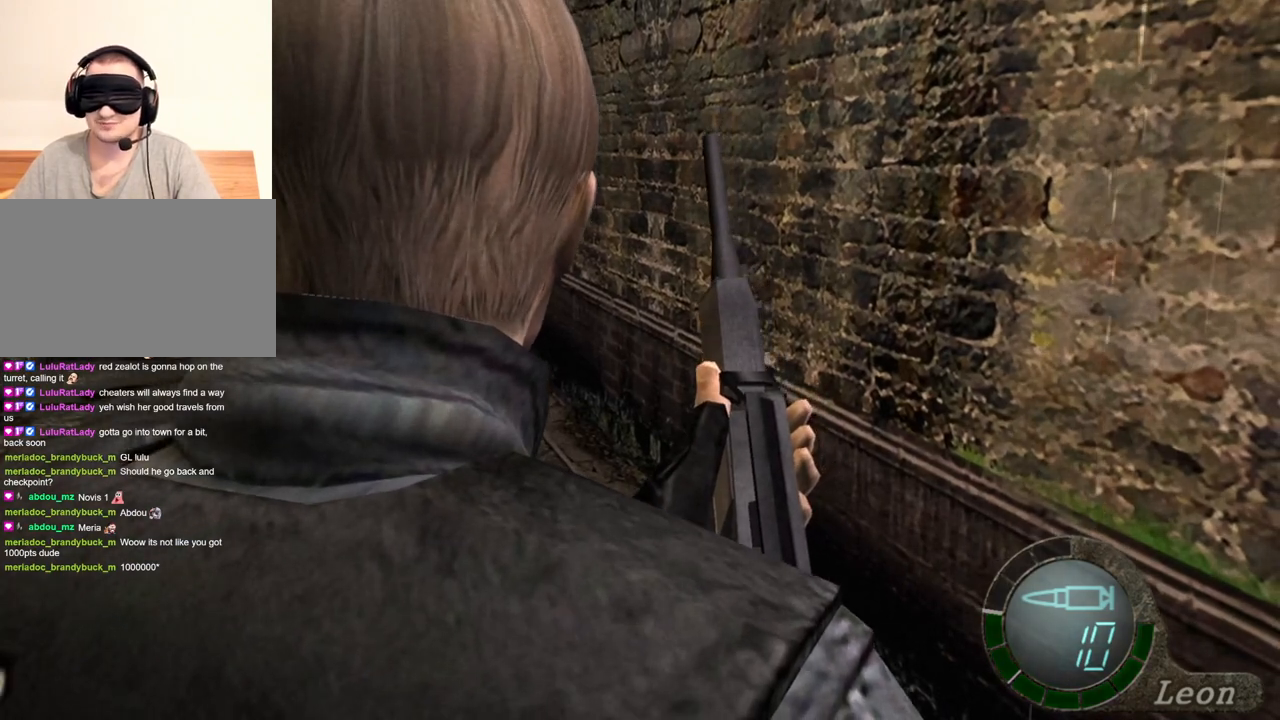
{"keys": [], "mouse": [], "events": []}
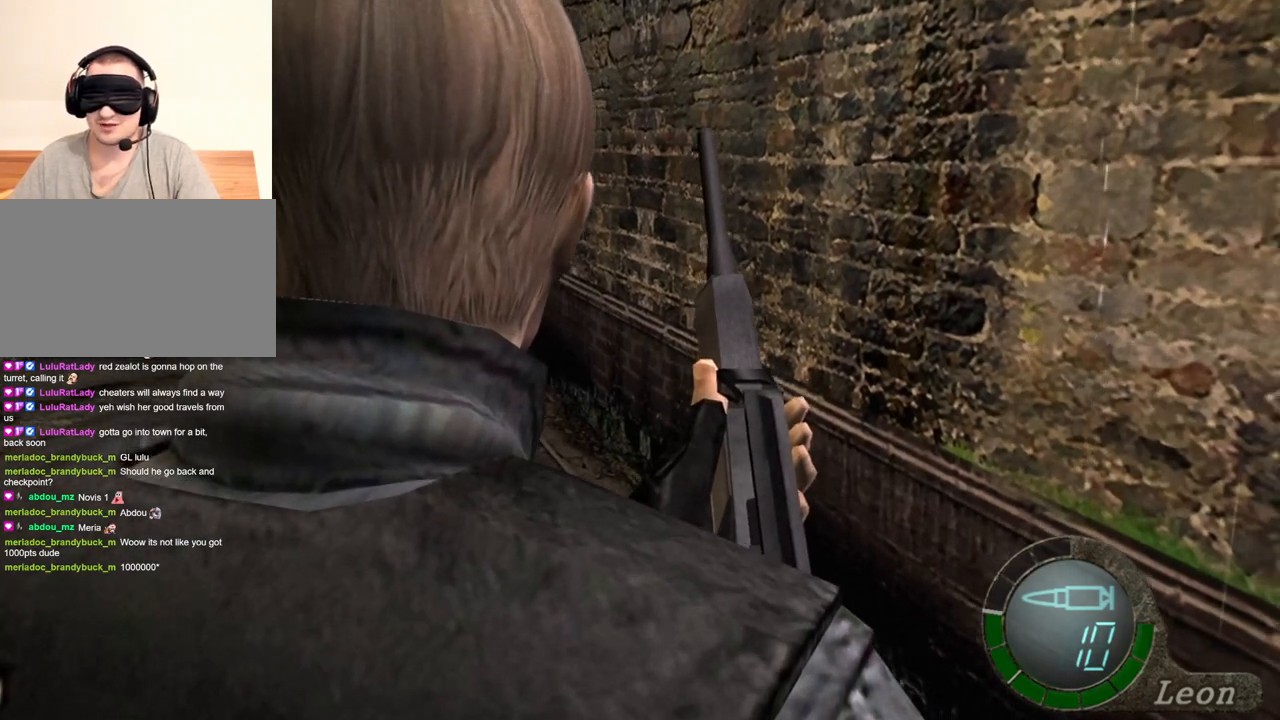
{"keys": [], "mouse": [], "events": []}
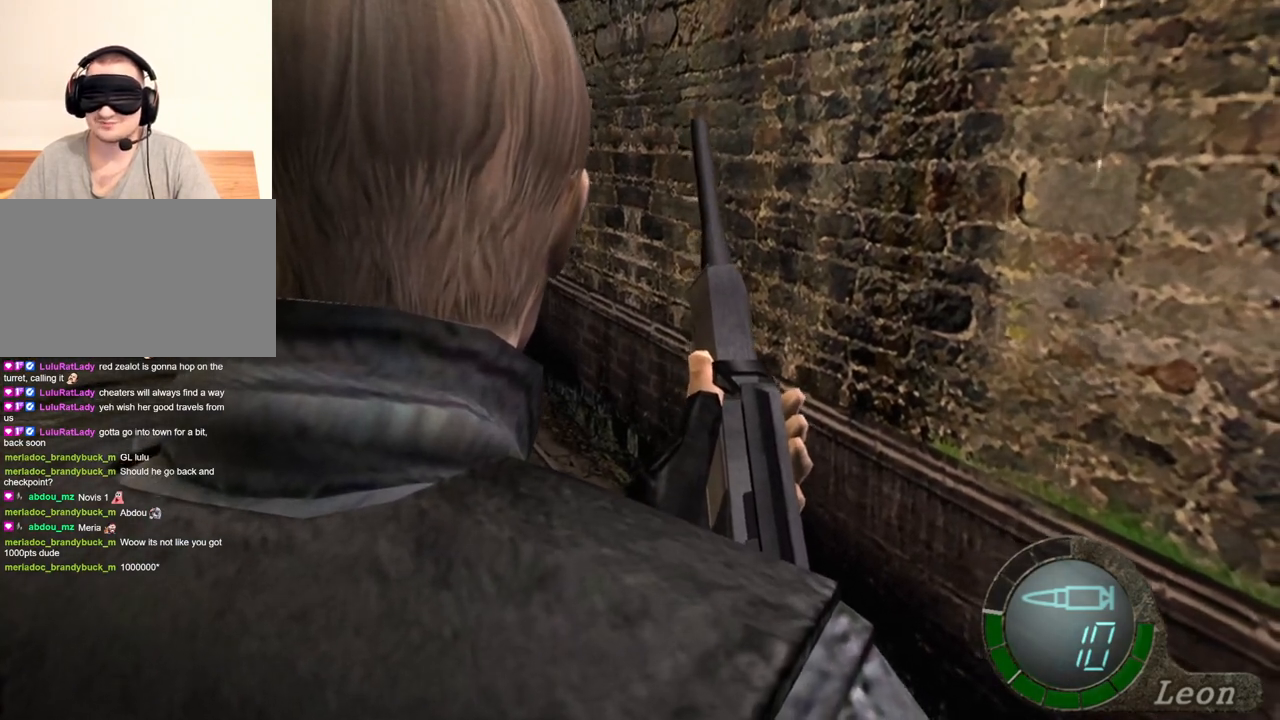
{"keys": [], "mouse": [], "events": []}
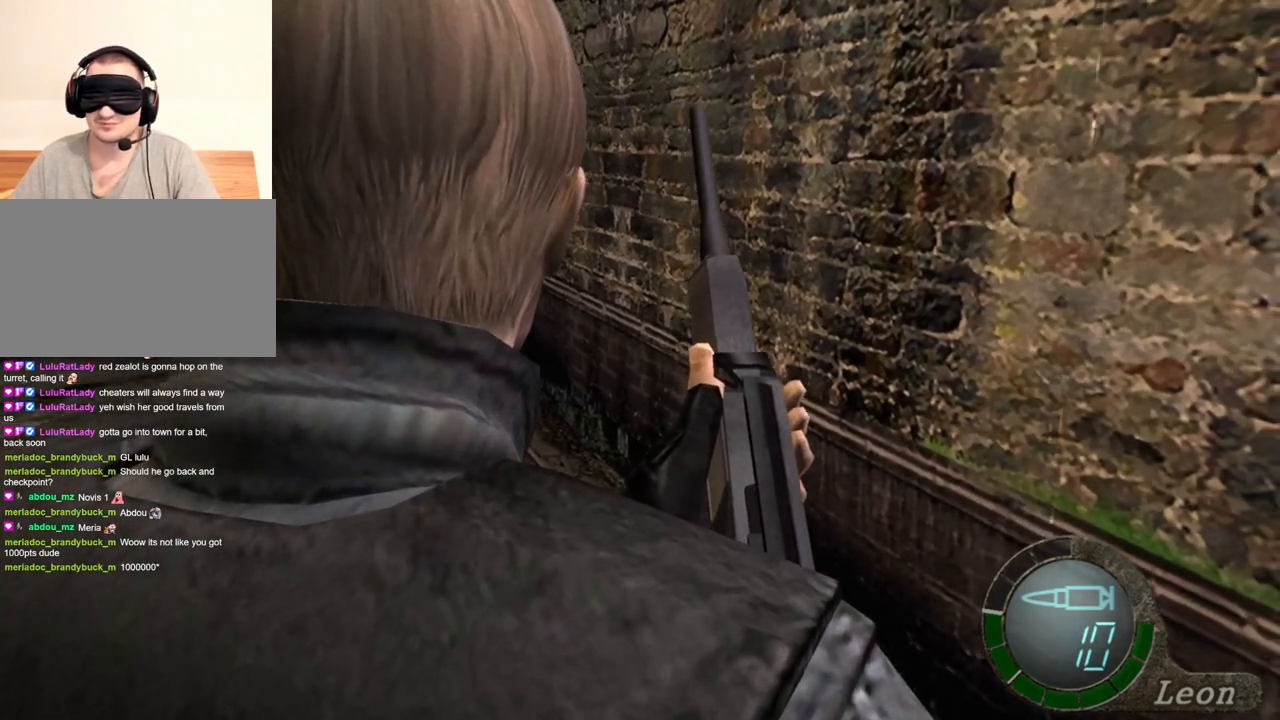
{"keys": [], "mouse": [], "events": []}
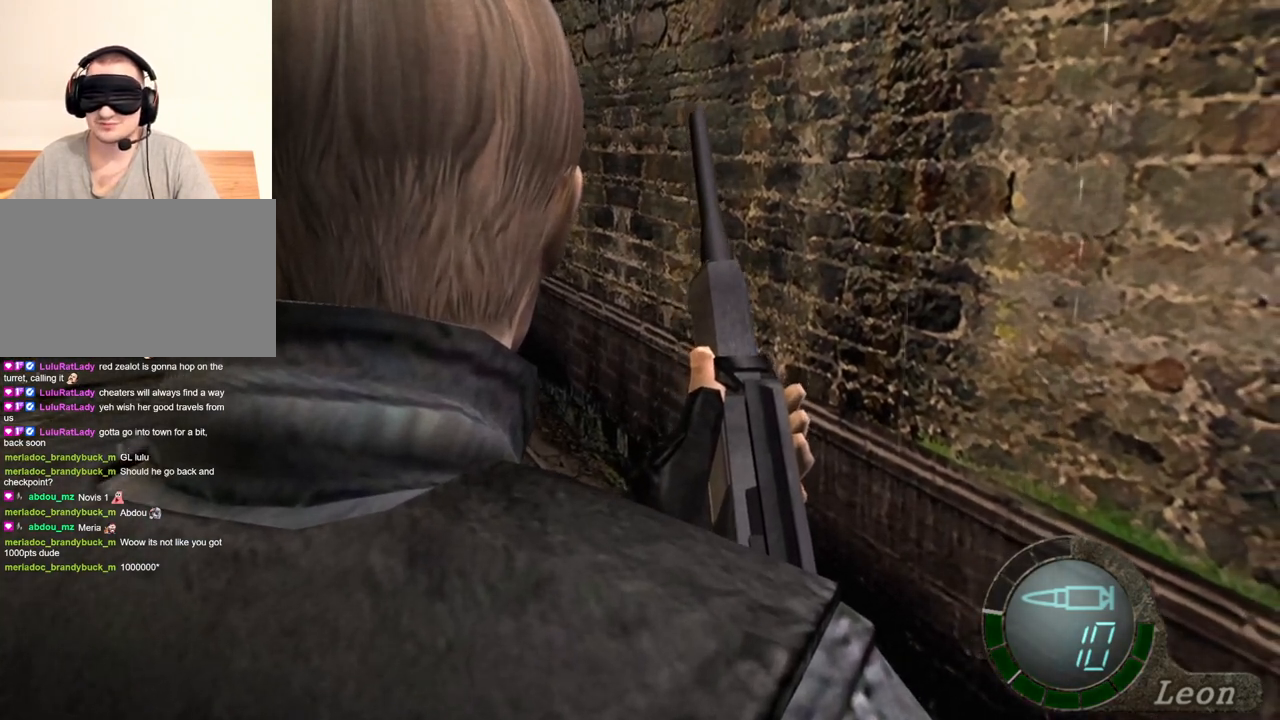
{"keys": [], "mouse": [], "events": [[66, "a", "down"], [166, "a", "up"], [233, "a", "down"], [333, "a", "up"]]}